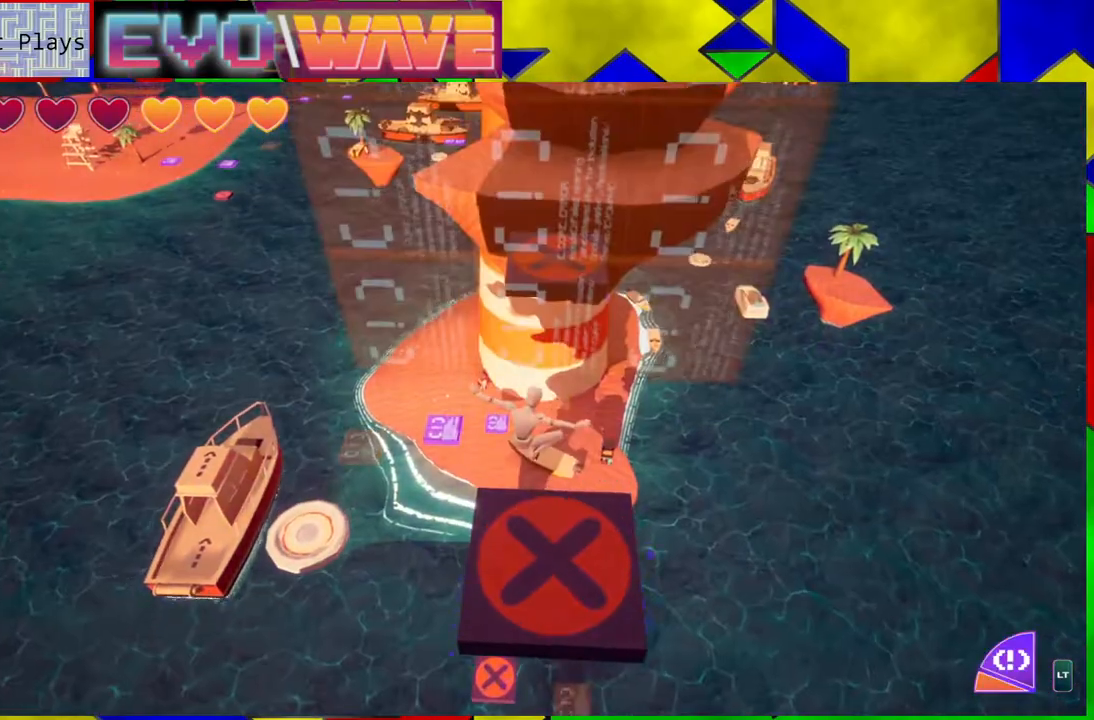
Gameplay with a controller (Nintendo layout); each line is a JSON object with the inputs held at the frame after it. "events" lists button and stick changes between this image and that frame as [ms after this image, input, new state], when the widget could be followed in between. Not read: L3 R3.
{"buttons": [], "left_stick": "up", "right_stick": "center", "events": [[100, "left_stick", "center"], [483, "left_stick", "up"]]}
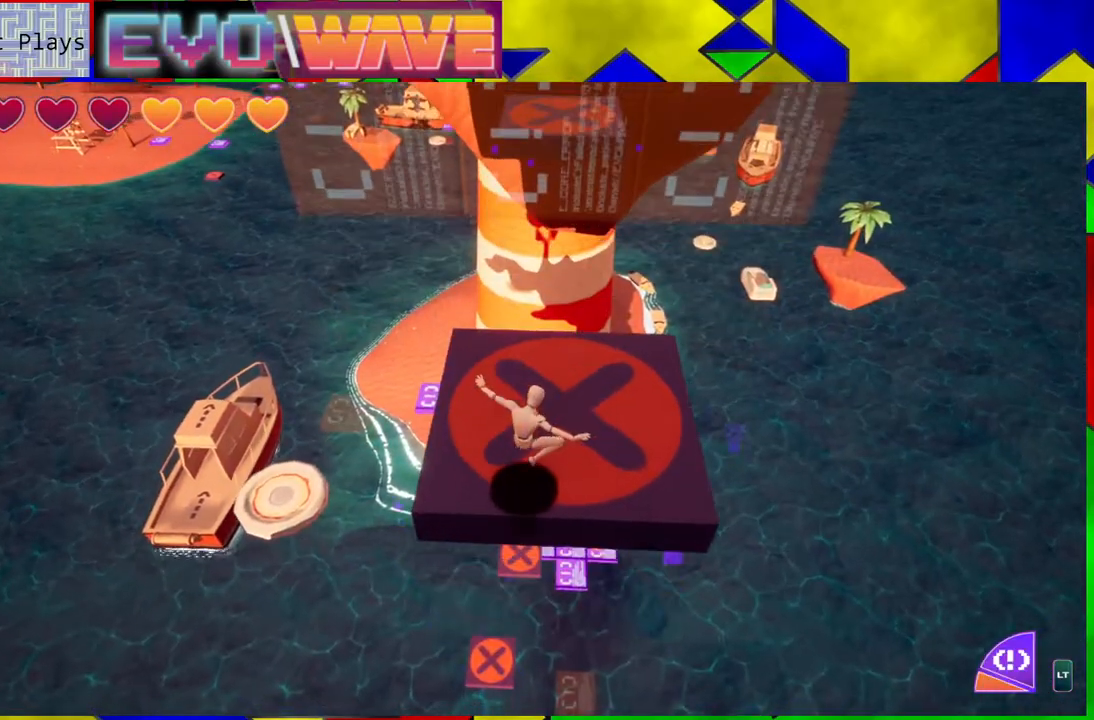
{"buttons": ["B"], "left_stick": "up", "right_stick": "center", "events": [[300, "B", "down"]]}
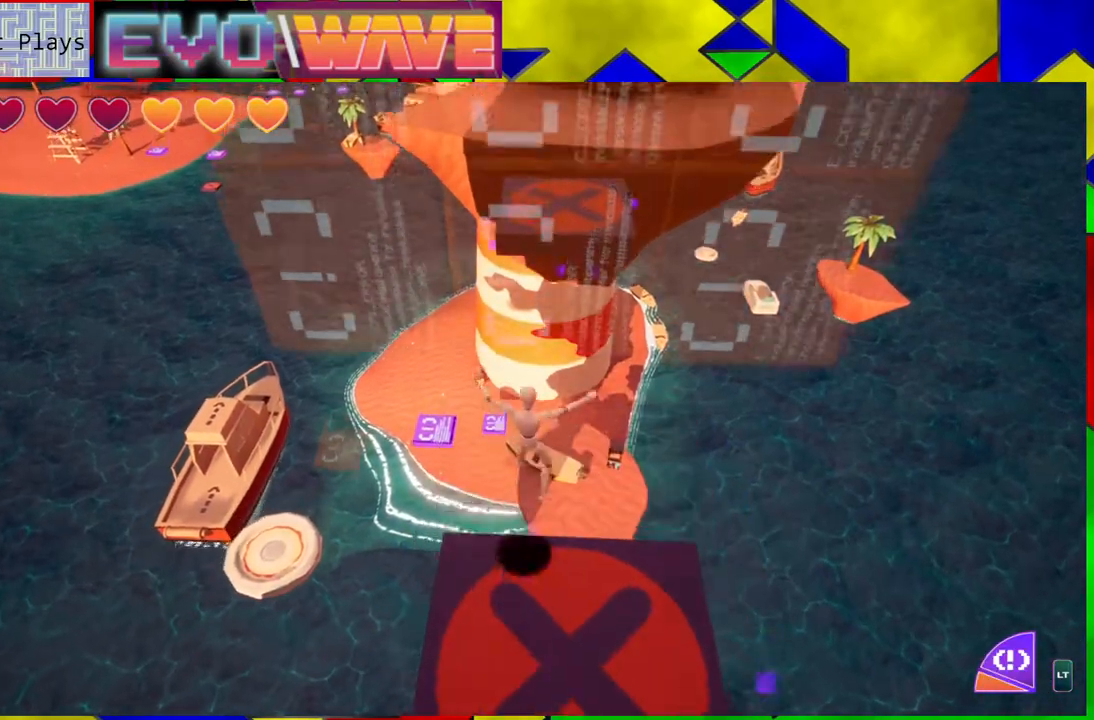
{"buttons": ["B", "Y"], "left_stick": "up", "right_stick": "center", "events": [[333, "Y", "down"]]}
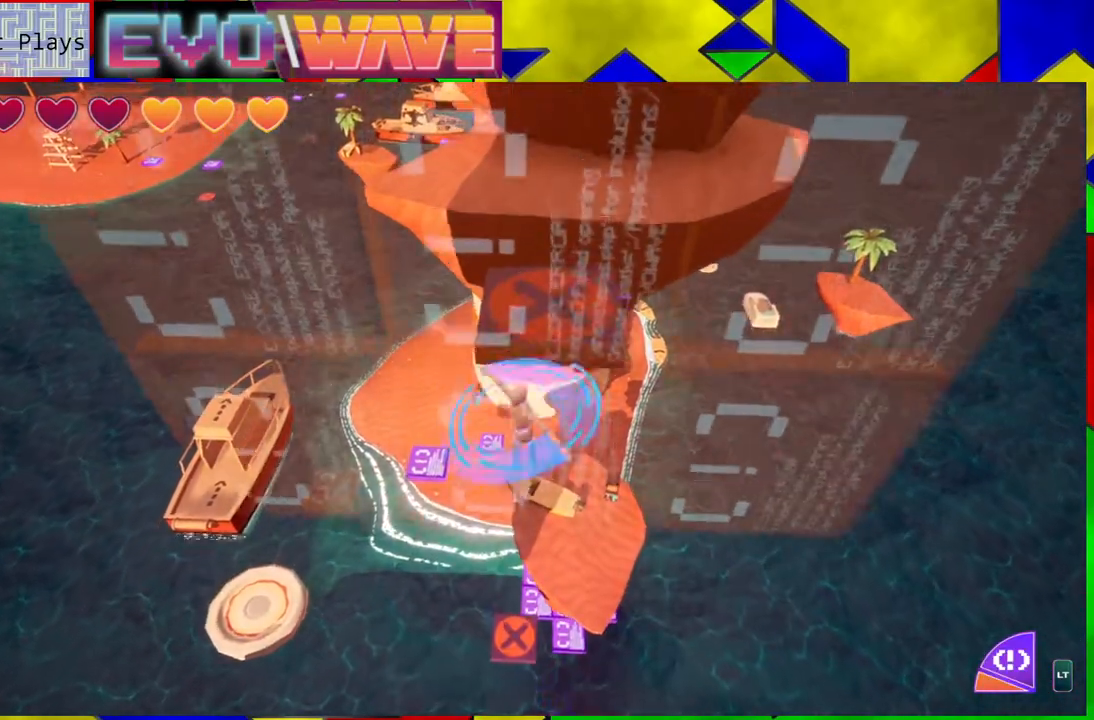
{"buttons": ["B"], "left_stick": "up-right", "right_stick": "center", "events": [[17, "Y", "up"], [50, "B", "up"], [267, "left_stick", "up-right"], [483, "B", "down"]]}
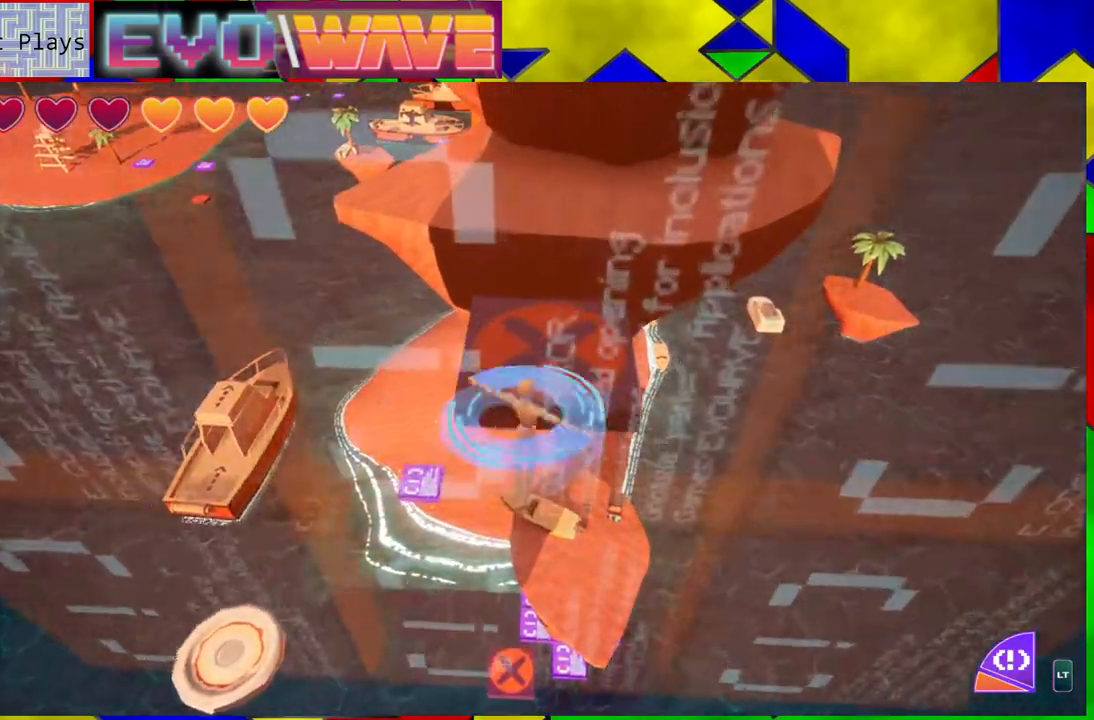
{"buttons": [], "left_stick": "up-right", "right_stick": "center", "events": [[183, "B", "up"]]}
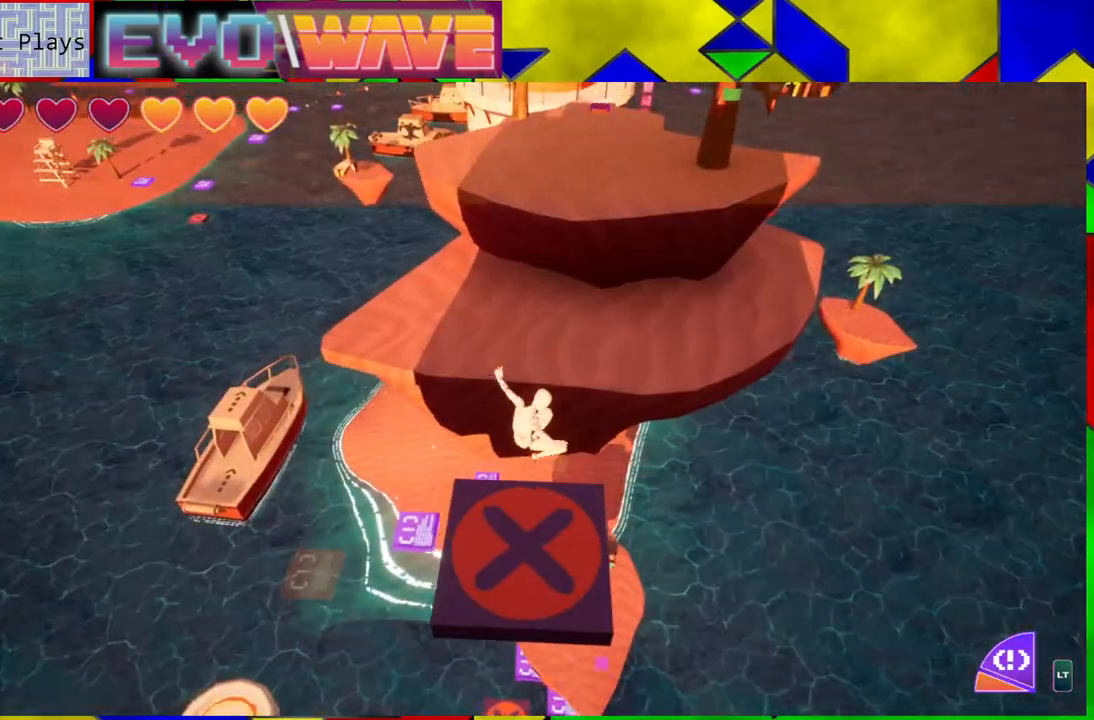
{"buttons": [], "left_stick": "up", "right_stick": "center", "events": [[33, "left_stick", "up"], [183, "left_stick", "center"], [400, "left_stick", "up"]]}
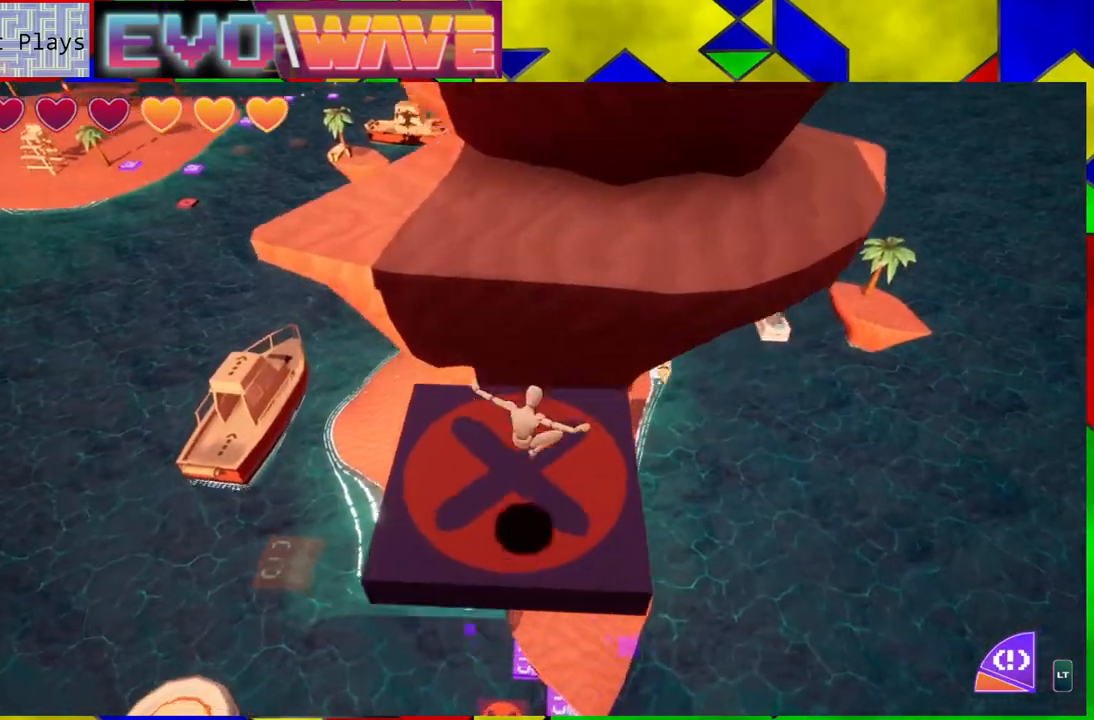
{"buttons": ["B"], "left_stick": "up", "right_stick": "center", "events": [[233, "B", "down"]]}
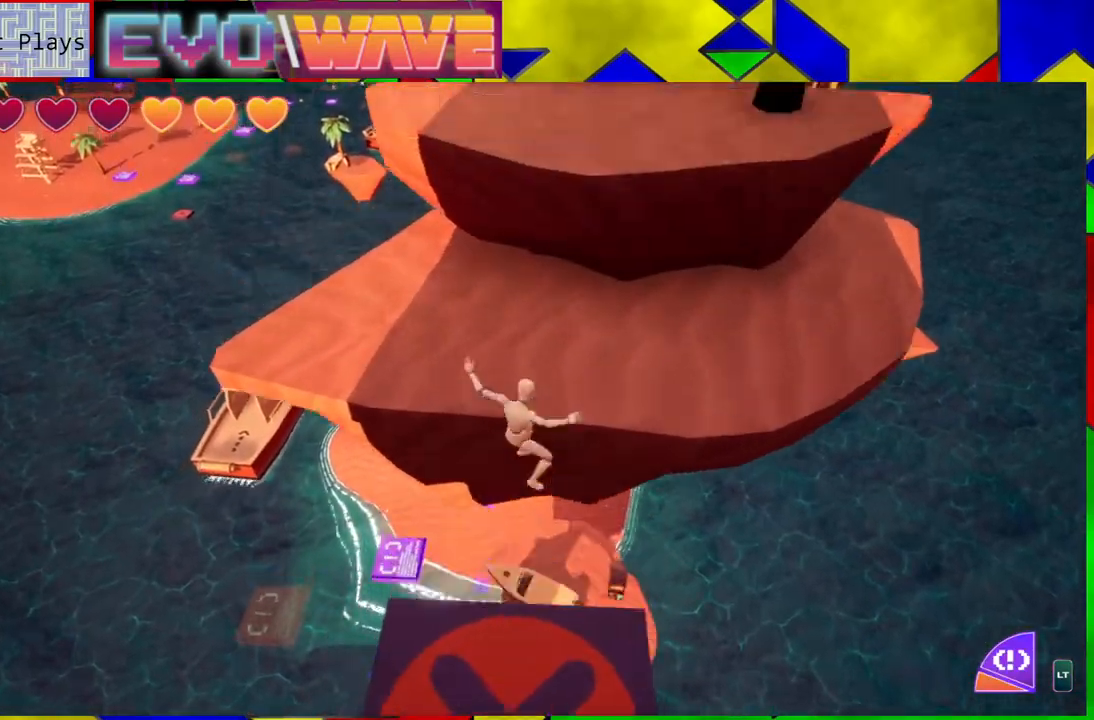
{"buttons": [], "left_stick": "up", "right_stick": "center", "events": [[200, "Y", "down"], [367, "Y", "up"], [400, "B", "up"]]}
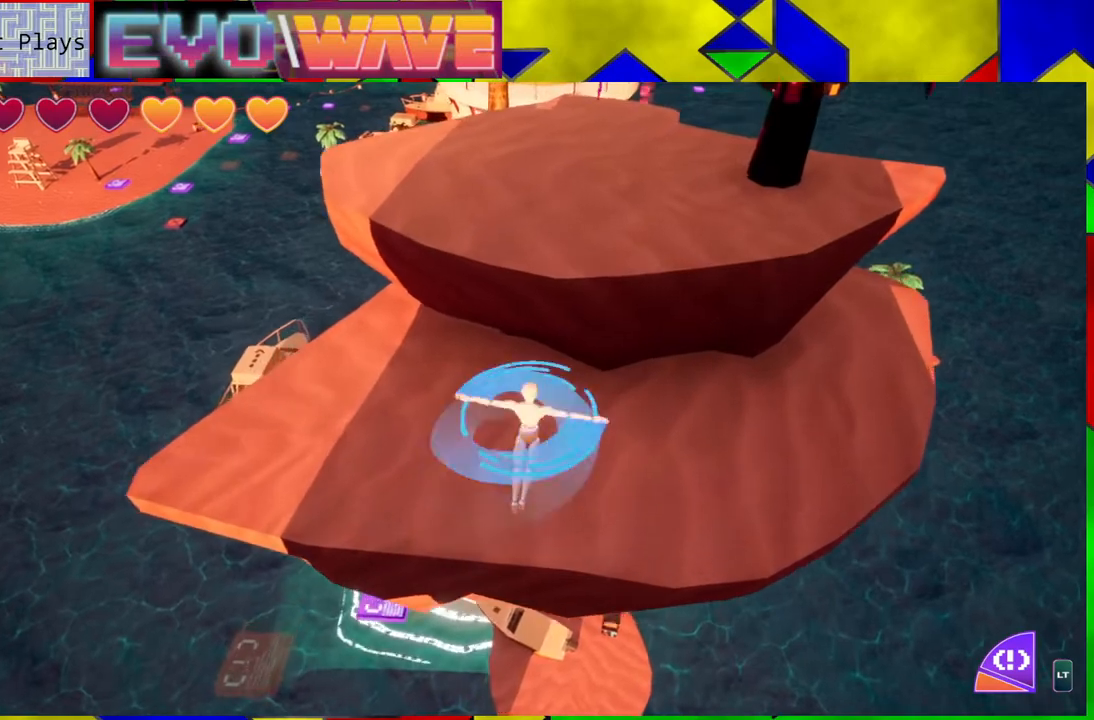
{"buttons": [], "left_stick": "up", "right_stick": "center", "events": [[100, "B", "down"], [467, "B", "up"]]}
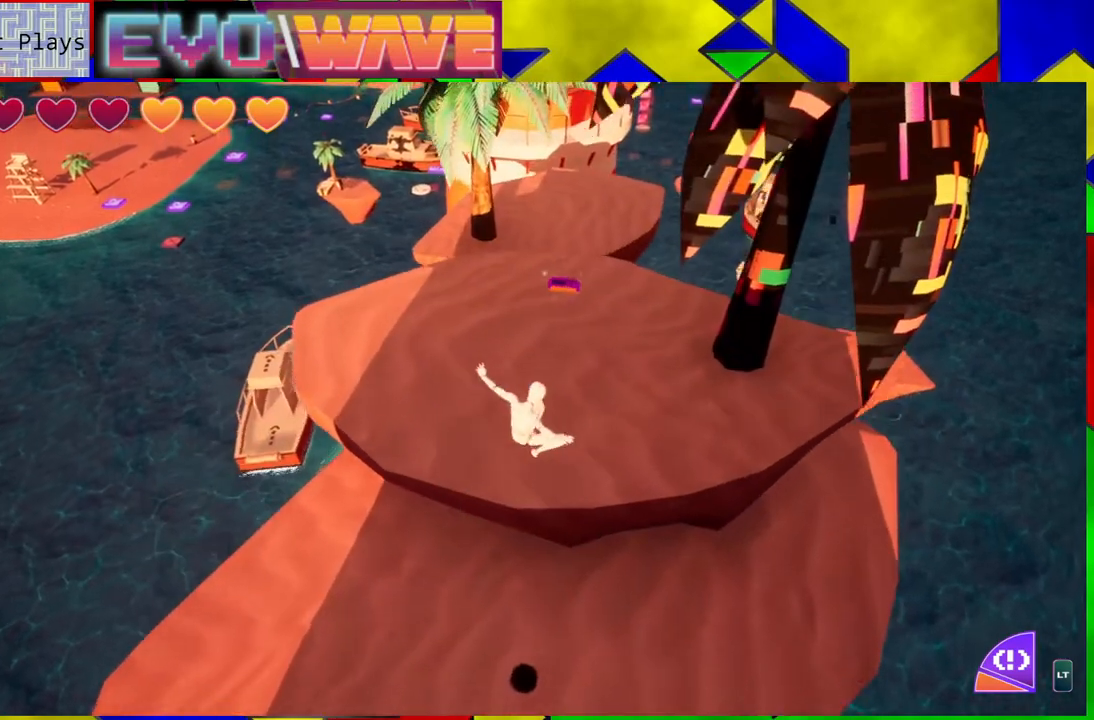
{"buttons": [], "left_stick": "up", "right_stick": "up-right", "events": [[300, "right_stick", "right"], [433, "right_stick", "up-right"]]}
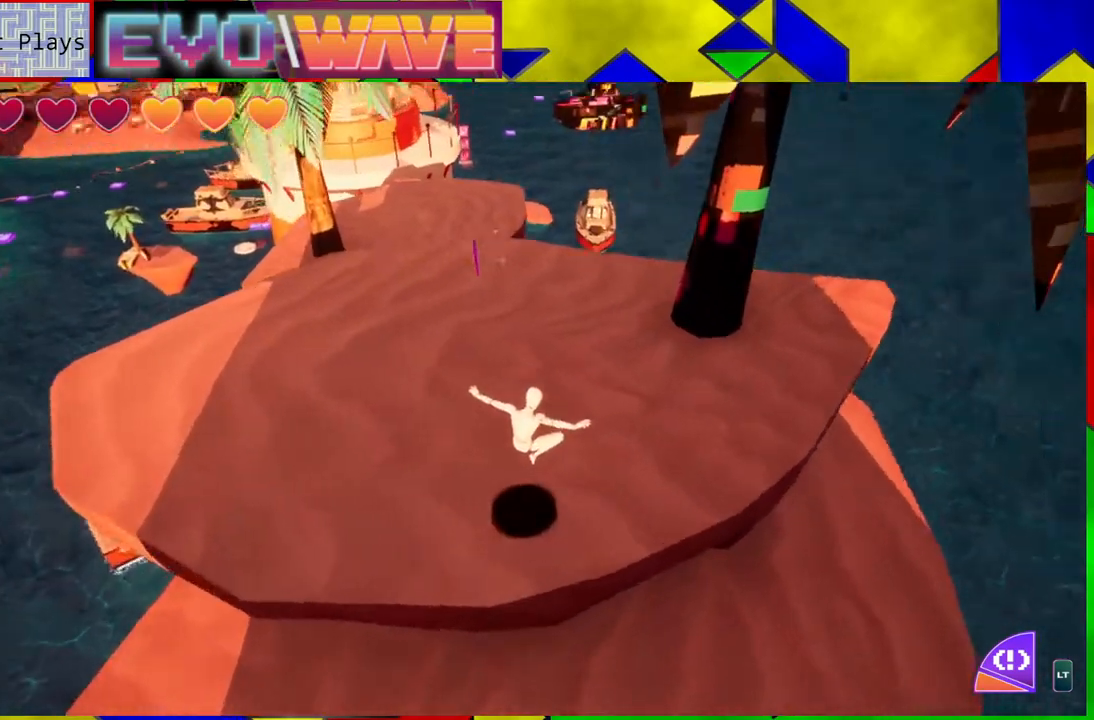
{"buttons": [], "left_stick": "up-left", "right_stick": "center", "events": [[50, "right_stick", "up"], [133, "left_stick", "up-left"], [150, "right_stick", "center"]]}
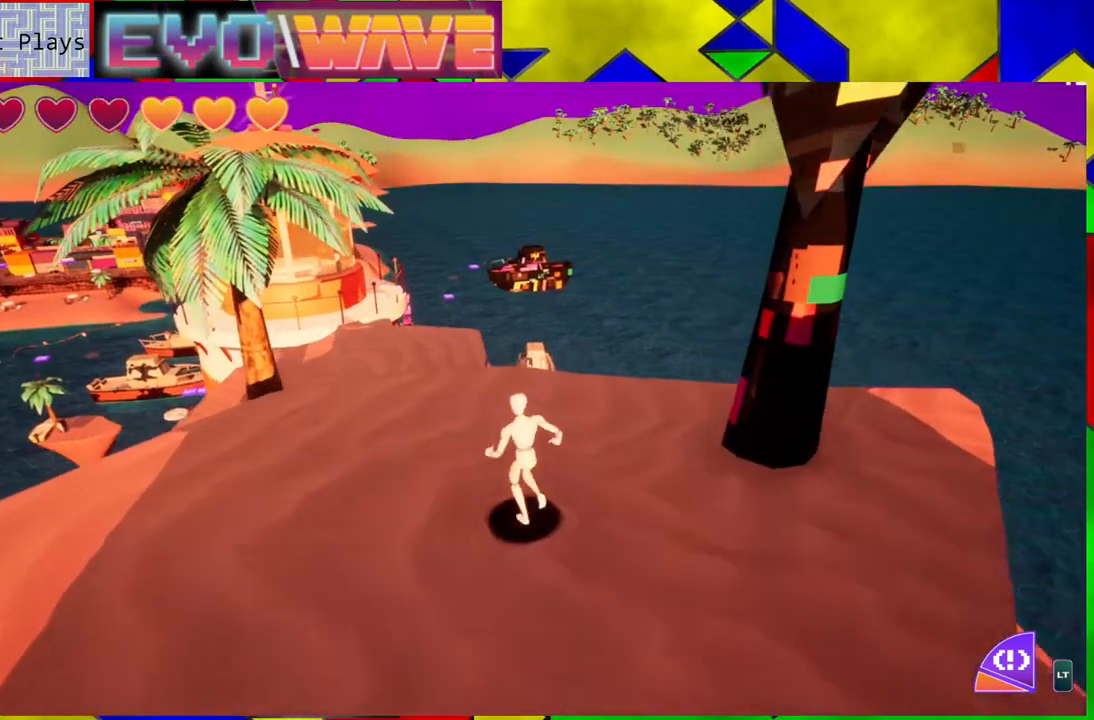
{"buttons": ["B"], "left_stick": "down-right", "right_stick": "center", "events": [[167, "Y", "down"], [167, "left_stick", "right"], [233, "Y", "up"], [283, "left_stick", "down-right"], [333, "B", "down"]]}
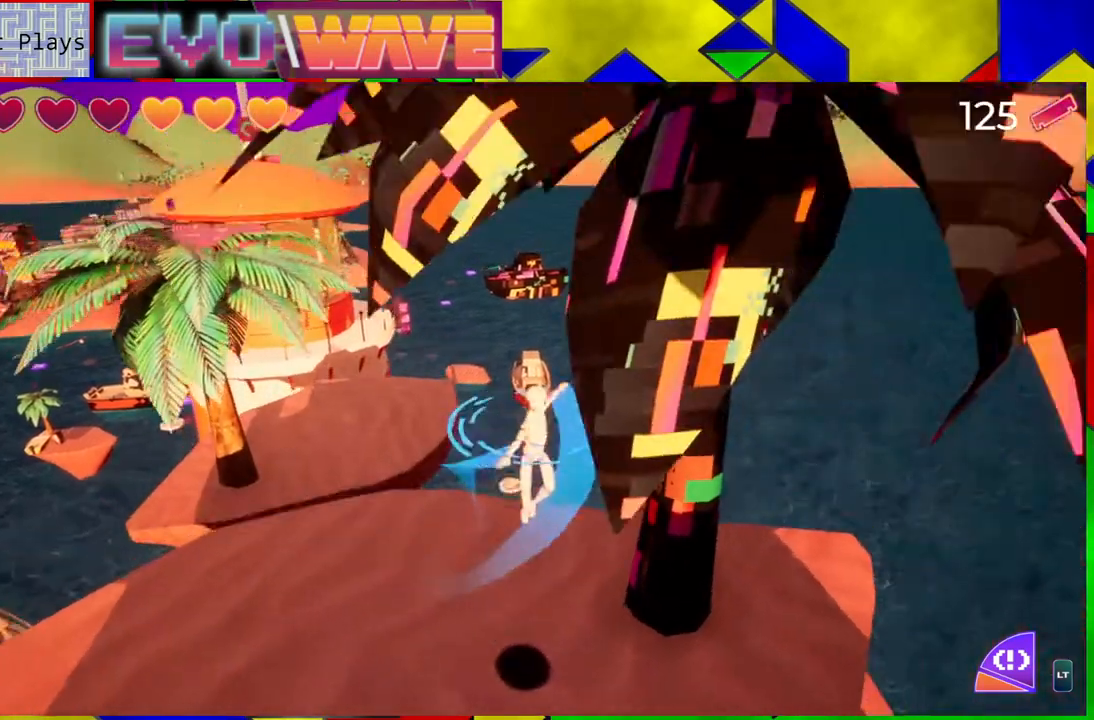
{"buttons": [], "left_stick": "center", "right_stick": "center", "events": [[117, "left_stick", "center"], [450, "B", "up"]]}
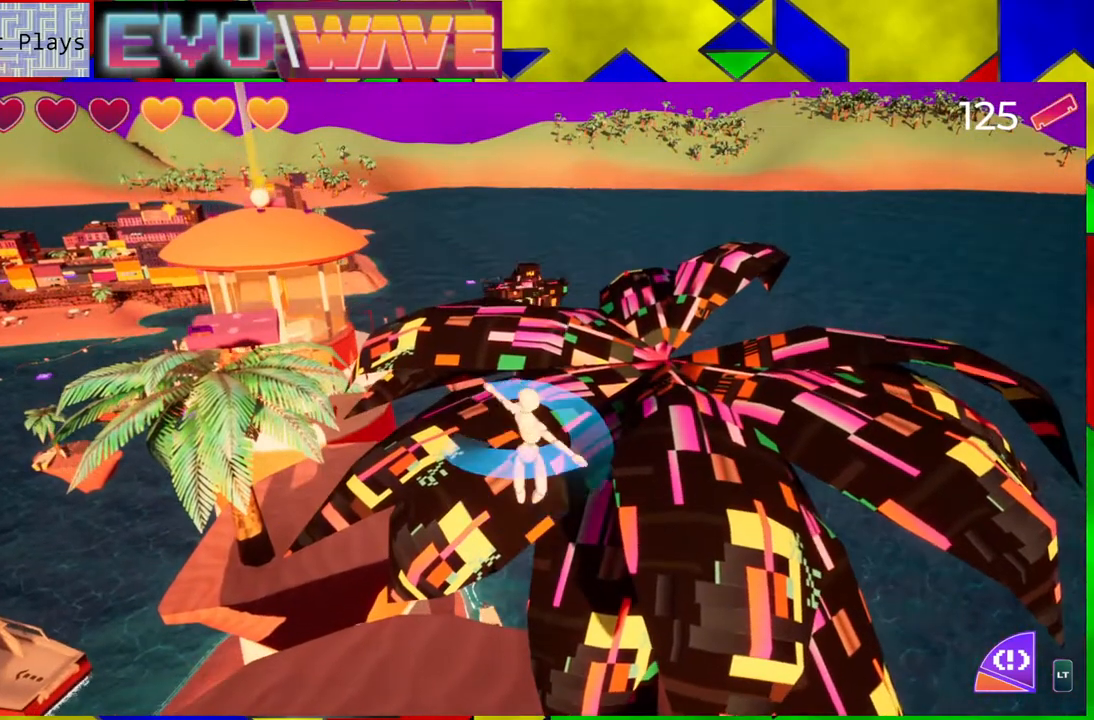
{"buttons": [], "left_stick": "center", "right_stick": "center", "events": [[17, "B", "down"], [100, "left_stick", "right"], [367, "B", "up"], [500, "left_stick", "center"]]}
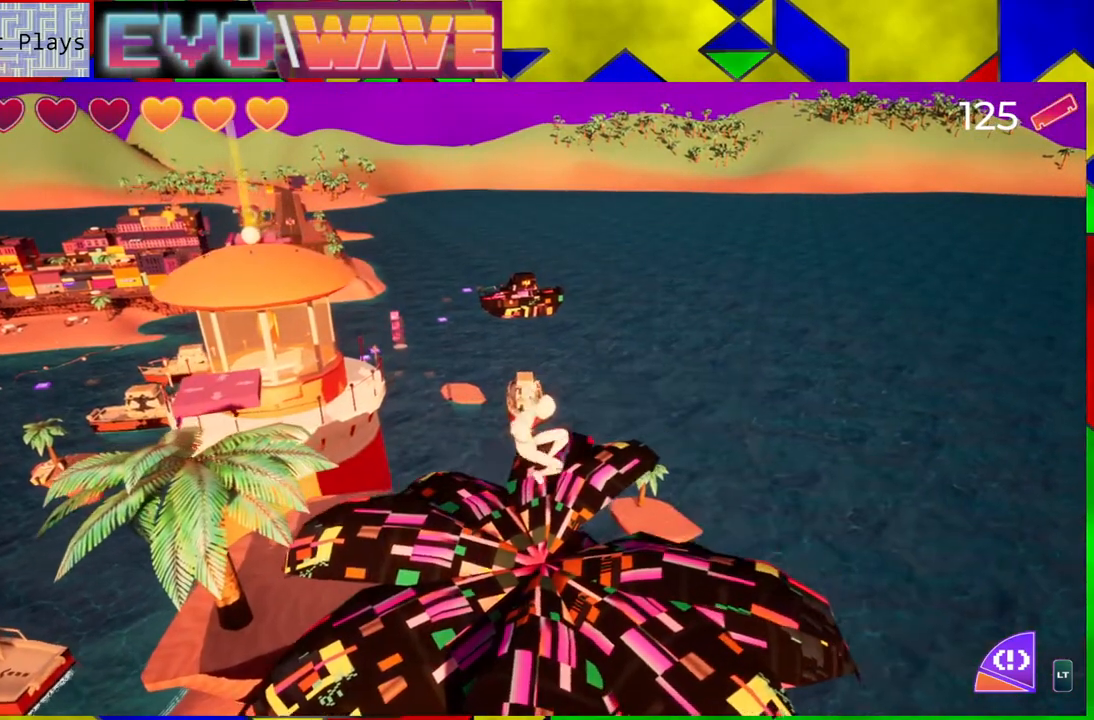
{"buttons": [], "left_stick": "left", "right_stick": "center", "events": [[150, "left_stick", "left"]]}
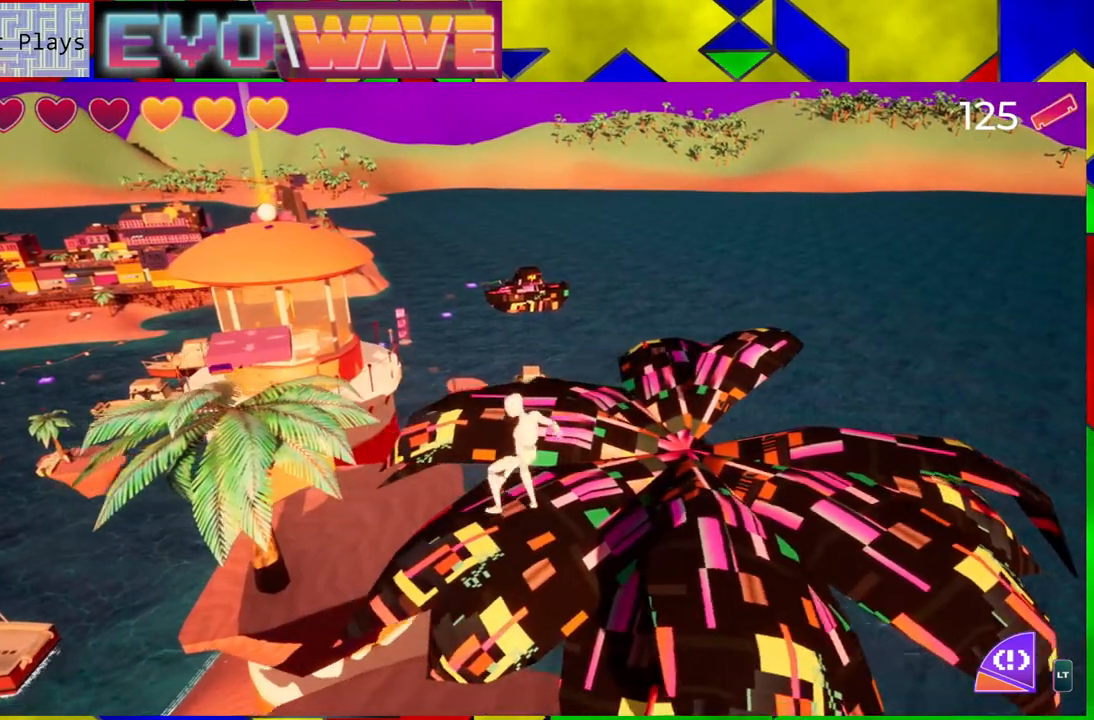
{"buttons": [], "left_stick": "center", "right_stick": "center", "events": [[117, "left_stick", "center"]]}
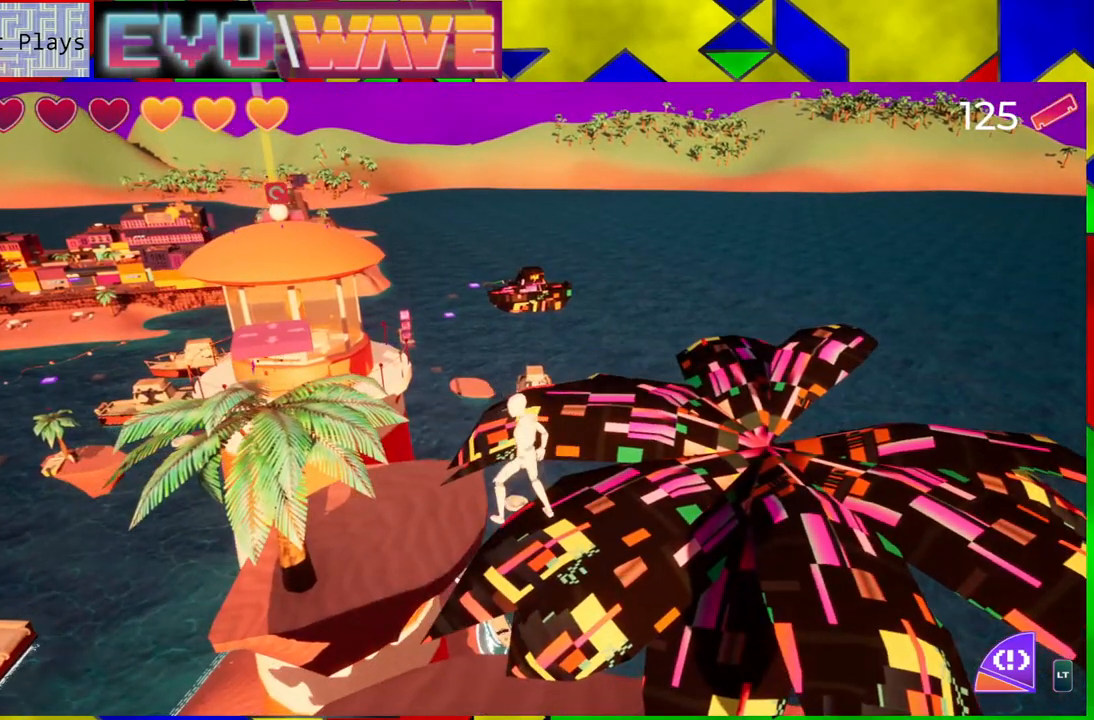
{"buttons": ["B"], "left_stick": "up-left", "right_stick": "center", "events": [[350, "left_stick", "up-left"], [450, "B", "down"]]}
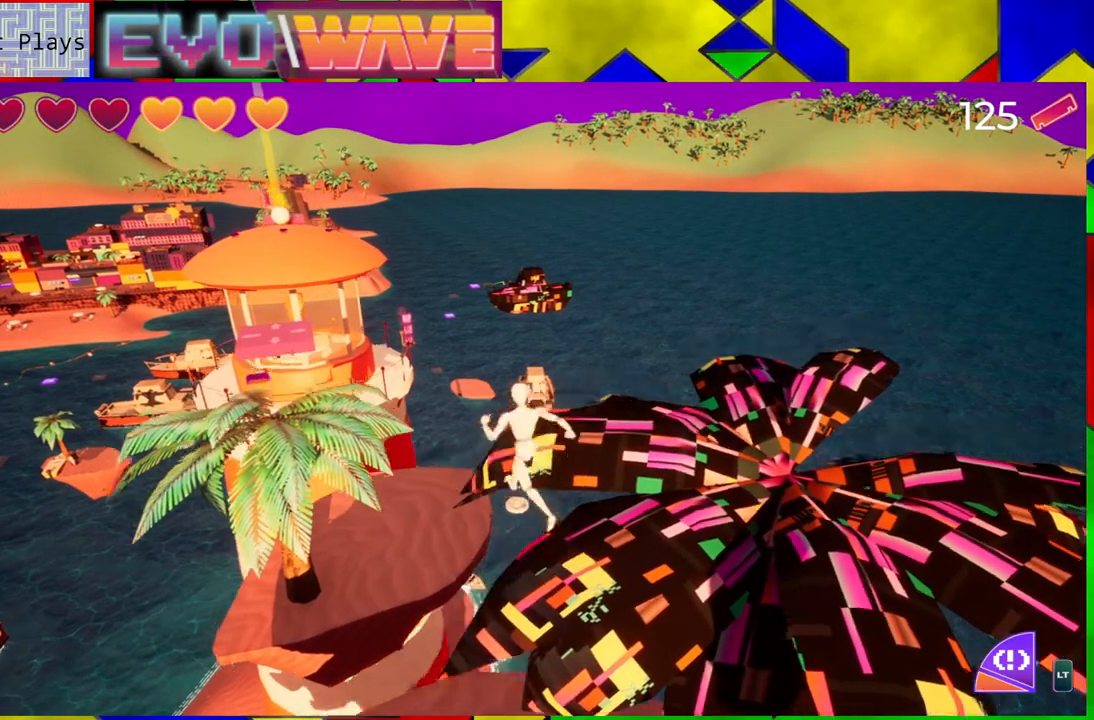
{"buttons": [], "left_stick": "up-left", "right_stick": "center", "events": [[283, "B", "up"]]}
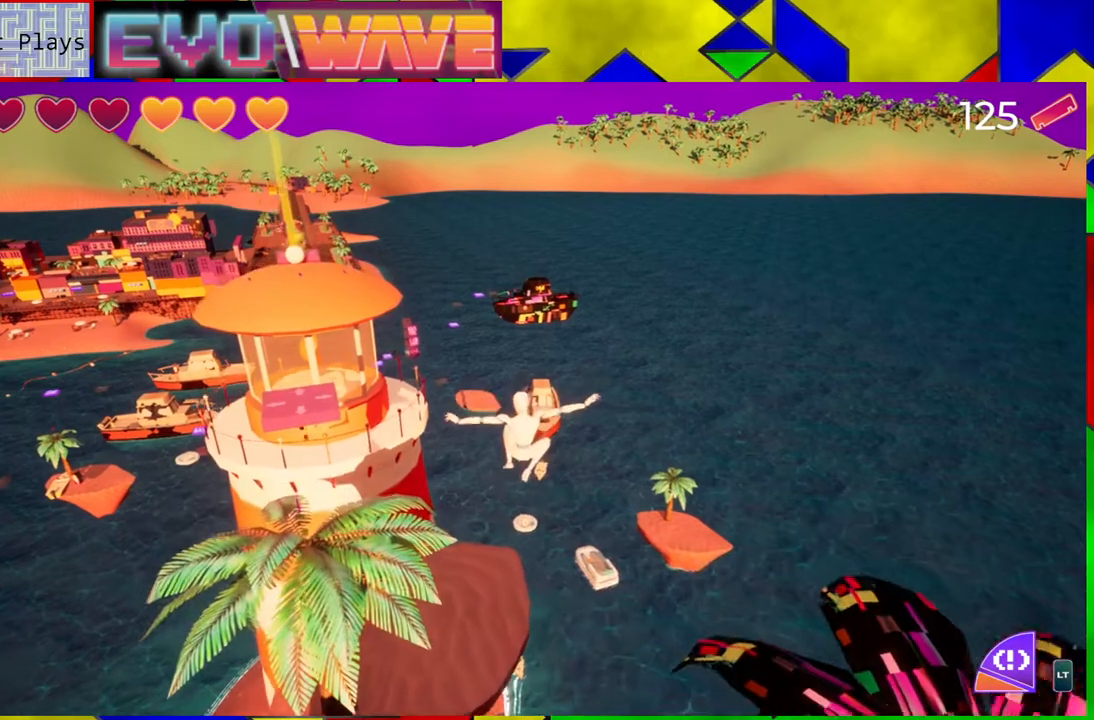
{"buttons": [], "left_stick": "up-left", "right_stick": "center", "events": []}
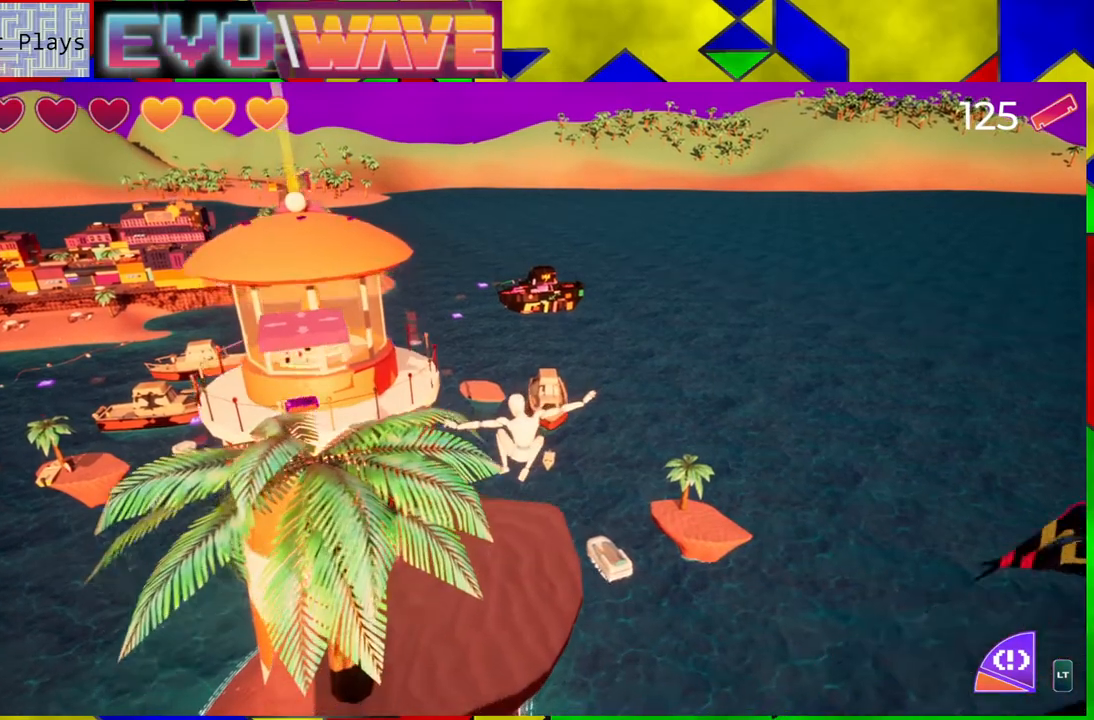
{"buttons": [], "left_stick": "up-left", "right_stick": "center", "events": [[50, "B", "down"], [217, "B", "up"]]}
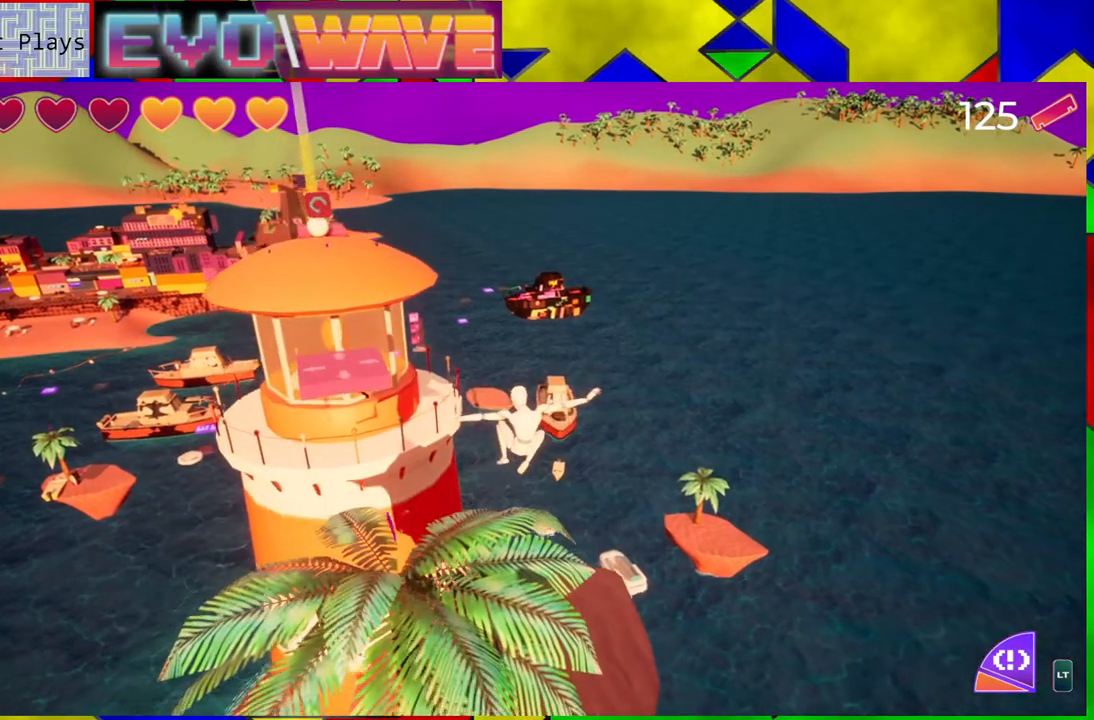
{"buttons": [], "left_stick": "up", "right_stick": "center", "events": [[17, "right_stick", "down-left"], [233, "right_stick", "center"], [350, "left_stick", "up"]]}
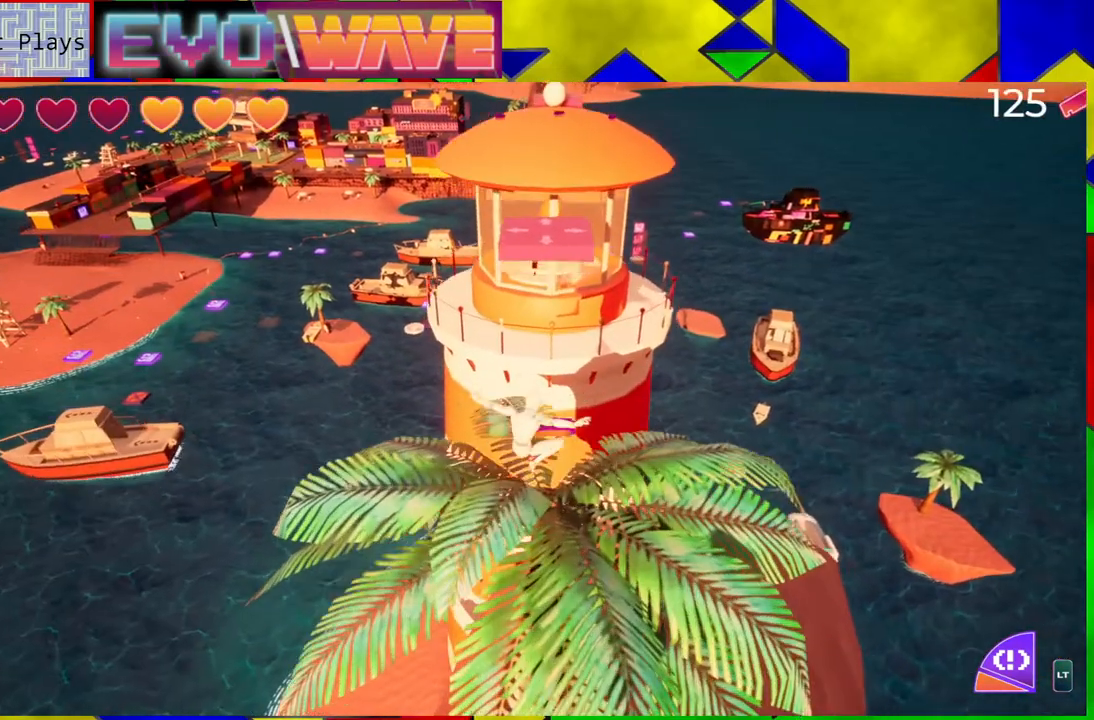
{"buttons": [], "left_stick": "center", "right_stick": "center", "events": [[50, "left_stick", "center"]]}
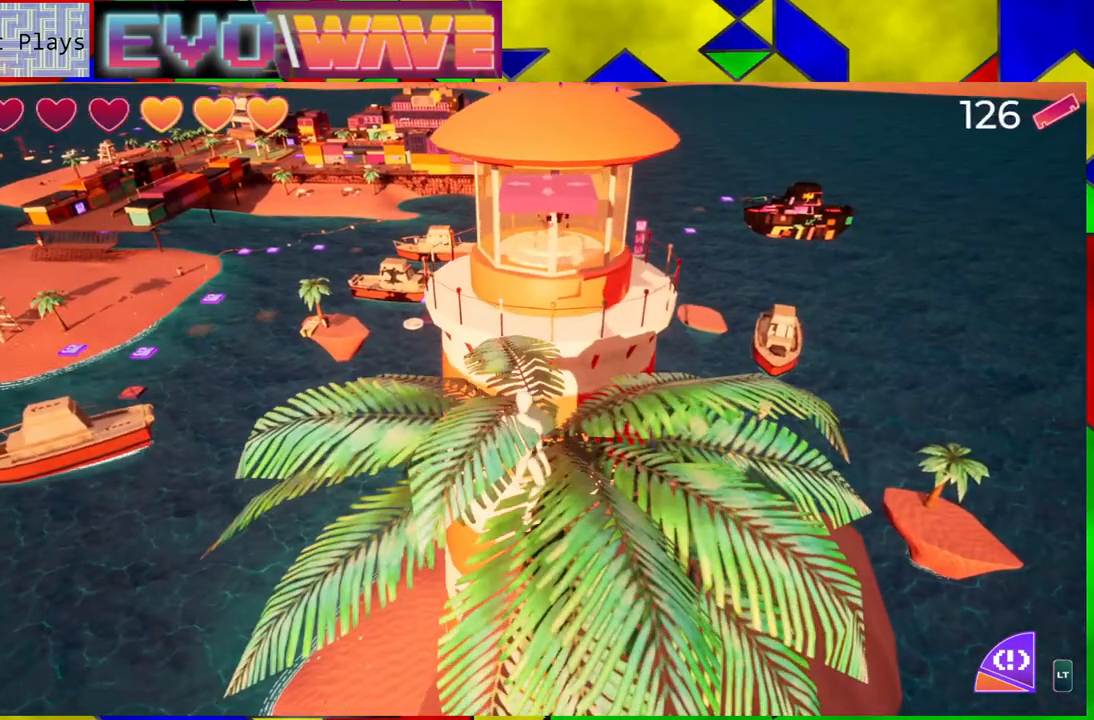
{"buttons": [], "left_stick": "center", "right_stick": "center", "events": [[33, "left_stick", "up"], [67, "right_stick", "down"], [283, "left_stick", "center"], [417, "right_stick", "center"]]}
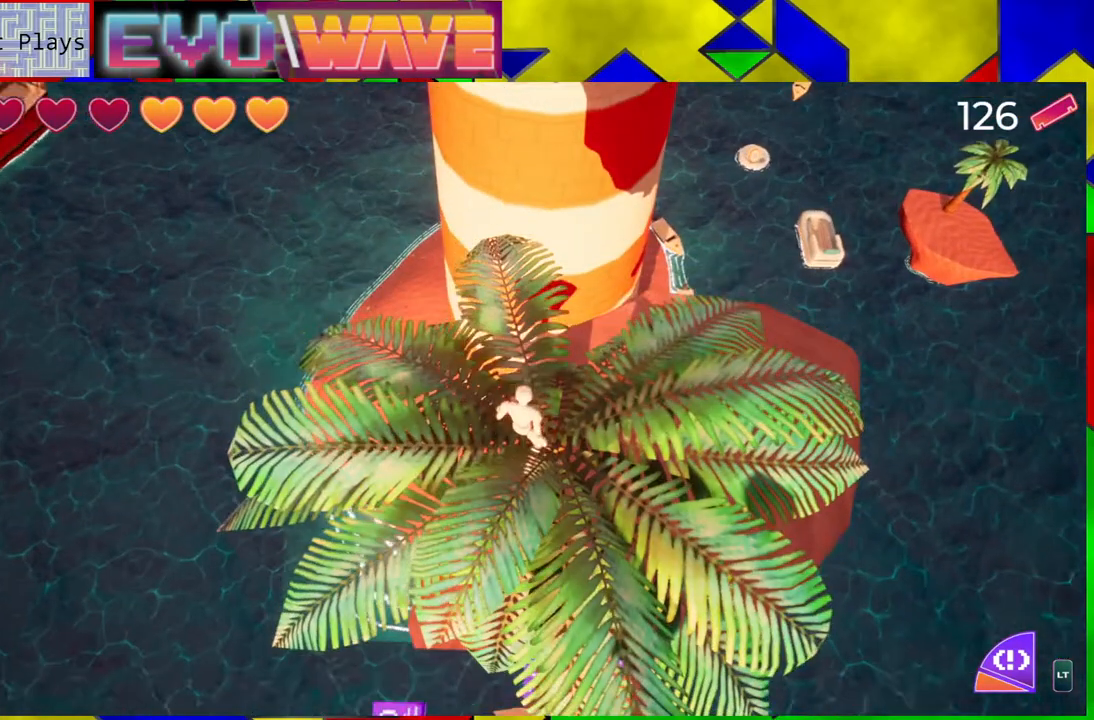
{"buttons": [], "left_stick": "center", "right_stick": "center", "events": [[233, "left_stick", "right"], [450, "left_stick", "center"]]}
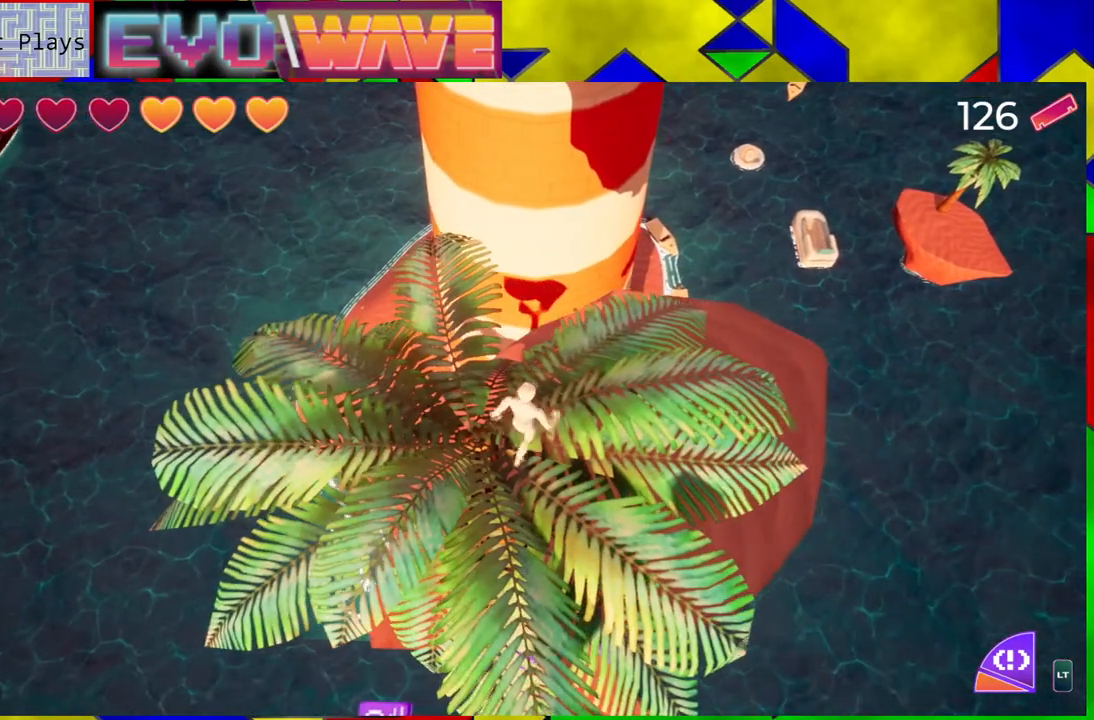
{"buttons": [], "left_stick": "center", "right_stick": "center", "events": []}
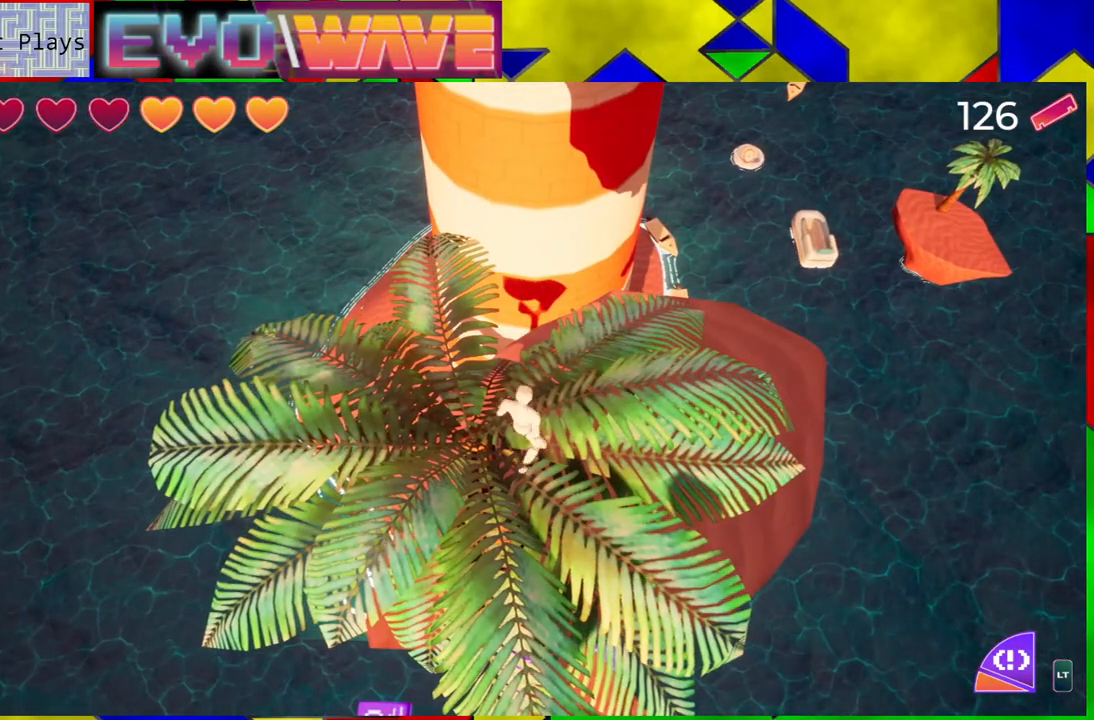
{"buttons": [], "left_stick": "left", "right_stick": "center", "events": [[50, "left_stick", "left"], [50, "right_stick", "up"], [417, "right_stick", "center"]]}